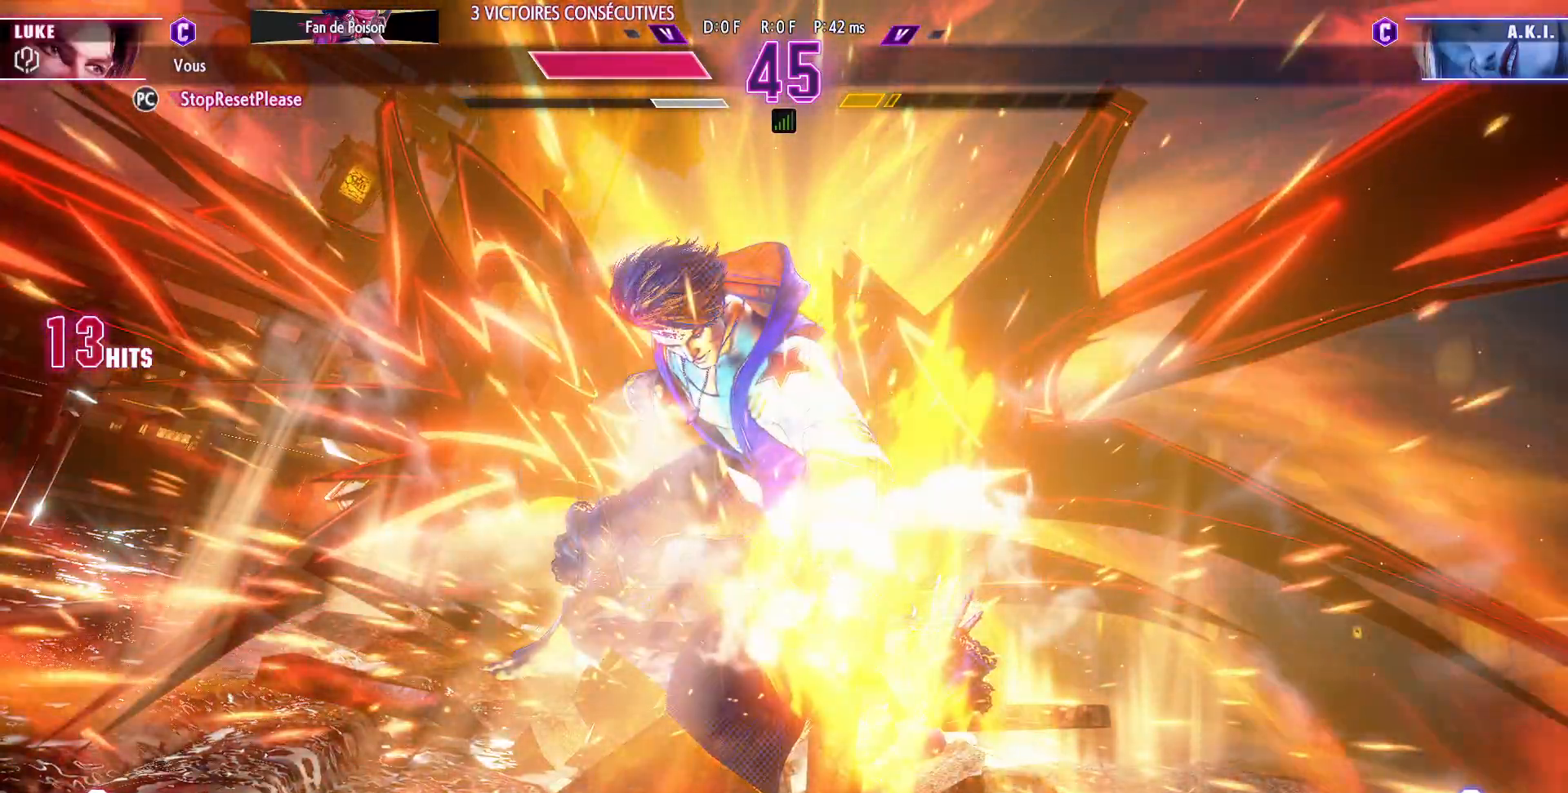
Gameplay with a controller (arcade stick); each line is a JSON object with the inputs held at the frame after it. "events" lists button and stick changes between this image and that frame as [ms after this image, input, new state], when the widget could be followed in between. Not read: L3 R3.
{"buttons": [], "left_stick": "center", "events": [[267, "CROSS", "down"], [383, "CROSS", "up"]]}
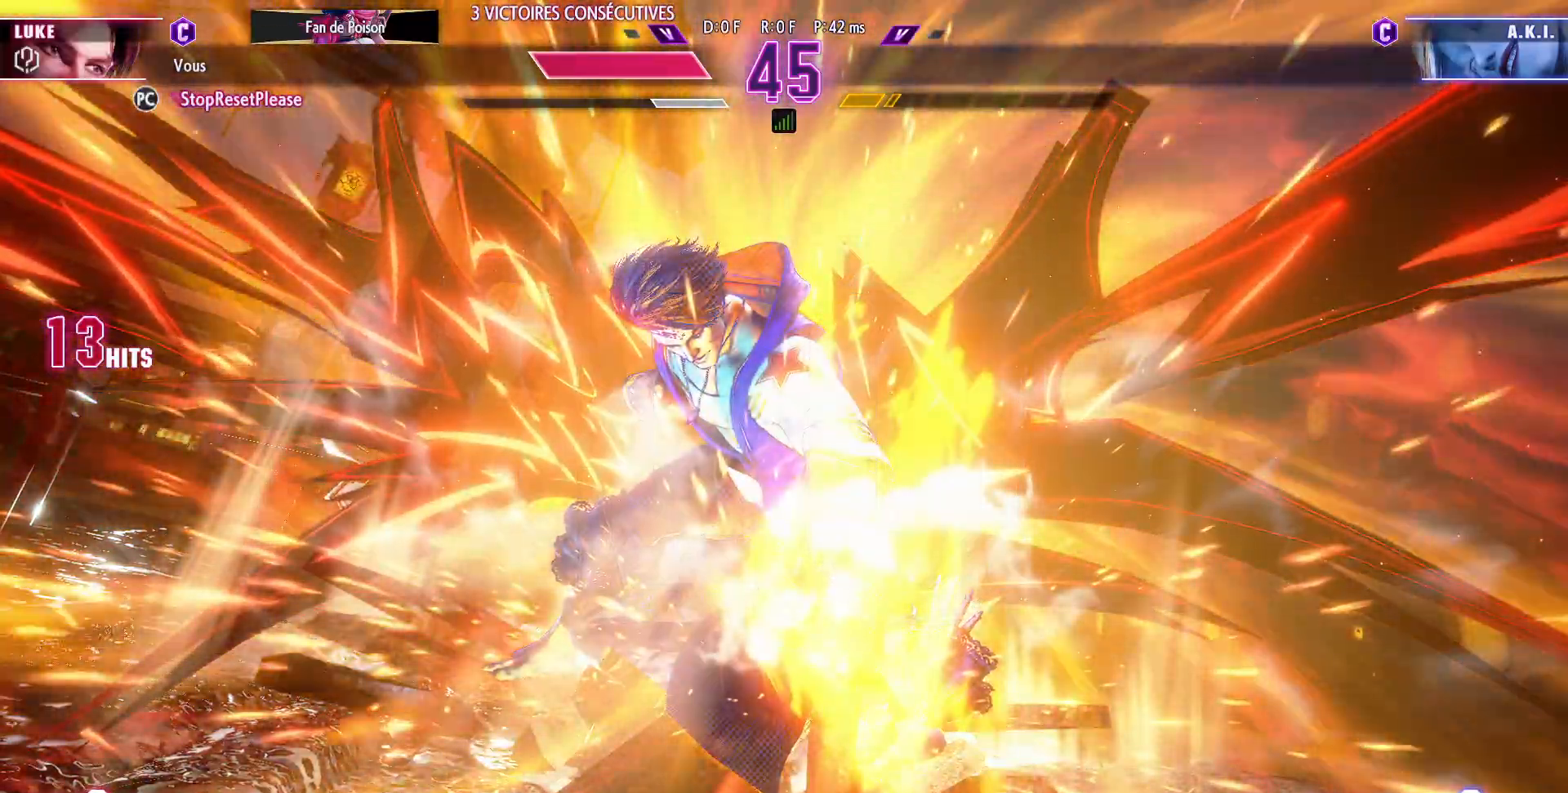
{"buttons": [], "left_stick": "center", "events": [[133, "CROSS", "down"], [250, "CROSS", "up"]]}
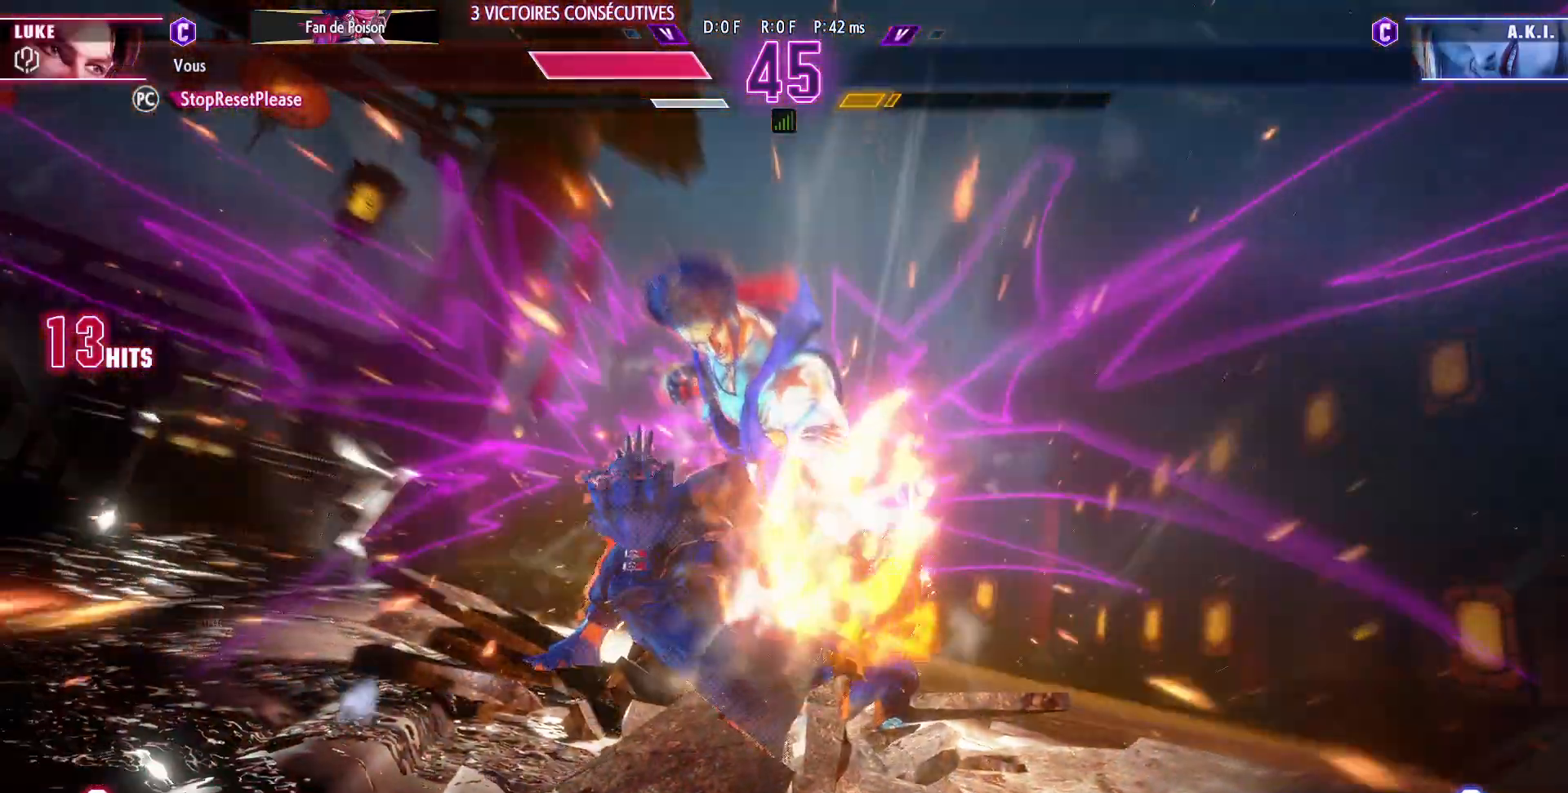
{"buttons": [], "left_stick": "center", "events": [[117, "CROSS", "down"], [233, "CROSS", "up"]]}
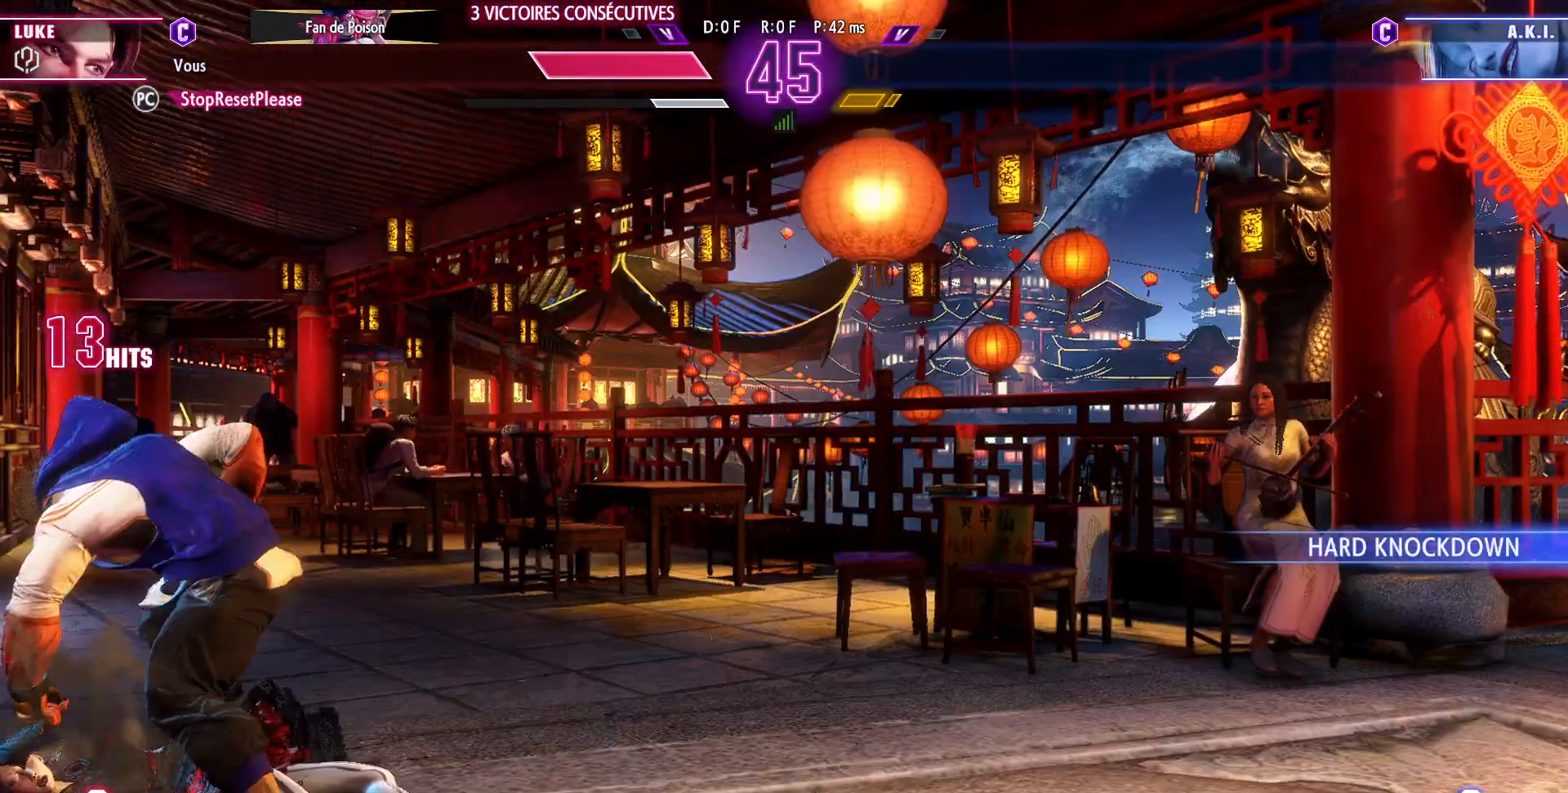
{"buttons": [], "left_stick": "center", "events": [[83, "CROSS", "down"], [183, "CROSS", "up"]]}
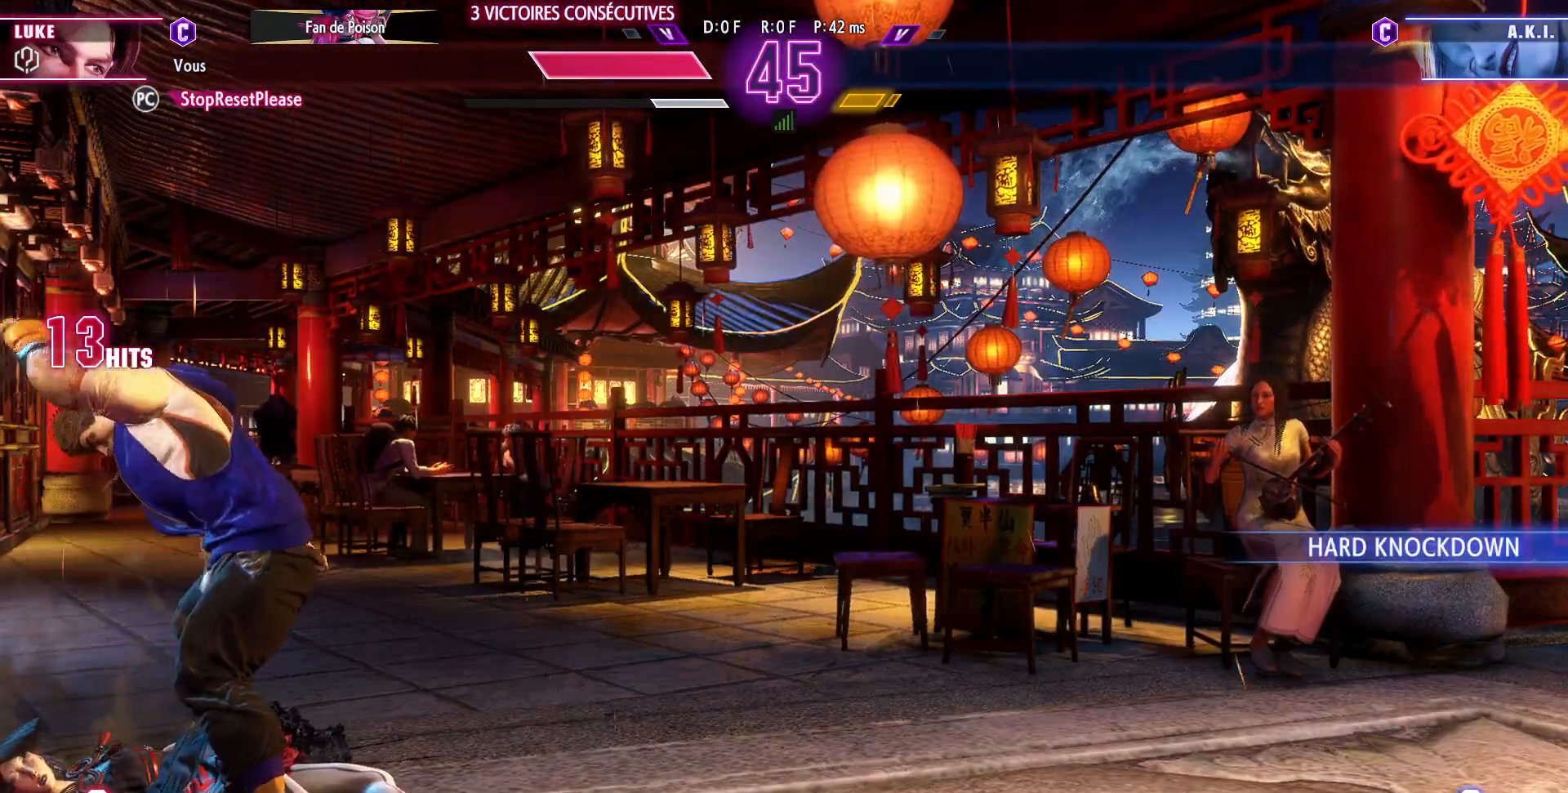
{"buttons": ["CROSS"], "left_stick": "center", "events": [[33, "CROSS", "down"], [150, "CROSS", "up"], [483, "CROSS", "down"]]}
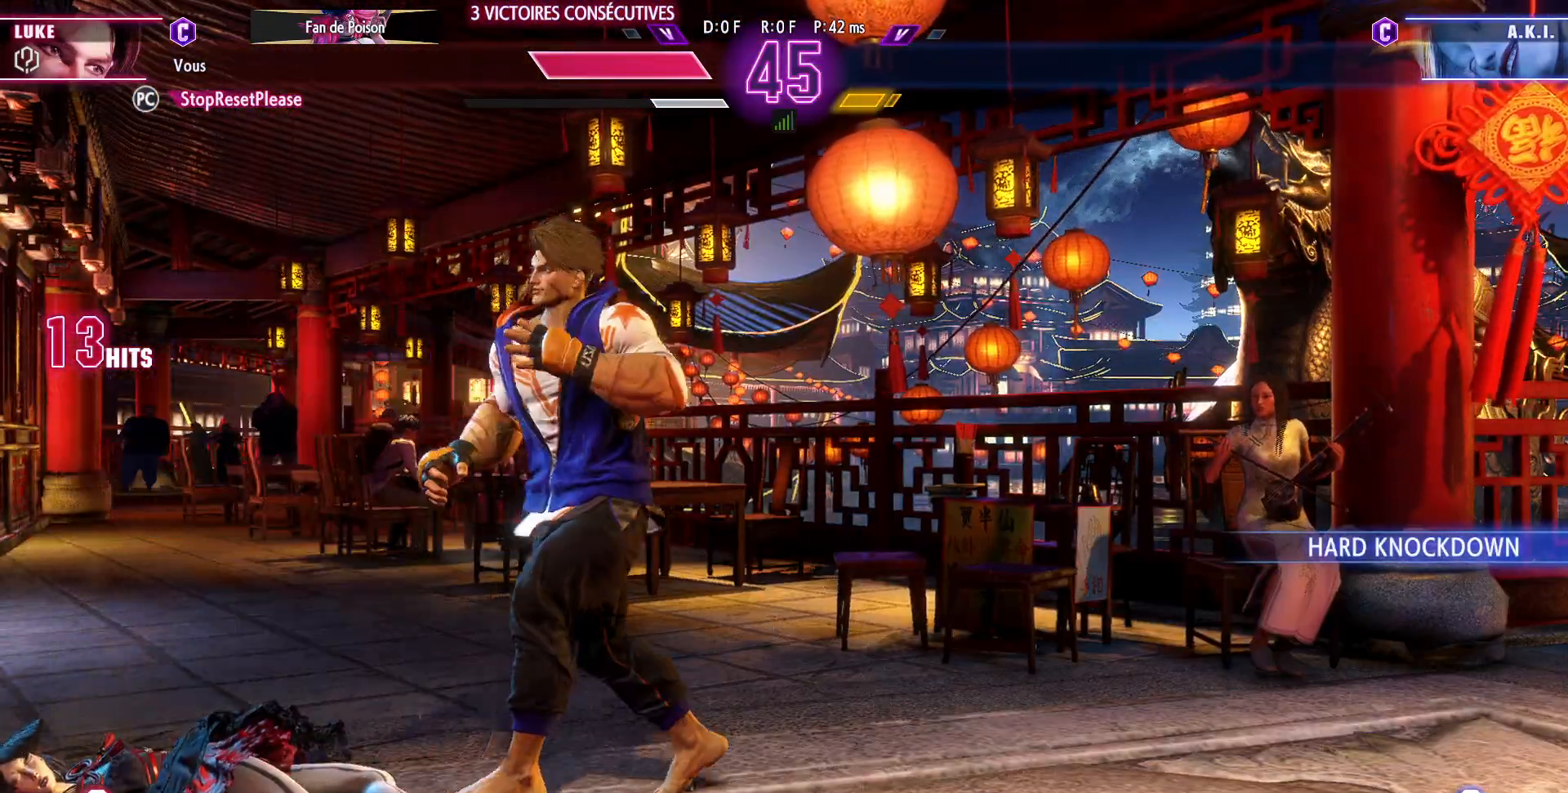
{"buttons": ["CROSS"], "left_stick": "center", "events": [[117, "CROSS", "up"], [500, "CROSS", "down"]]}
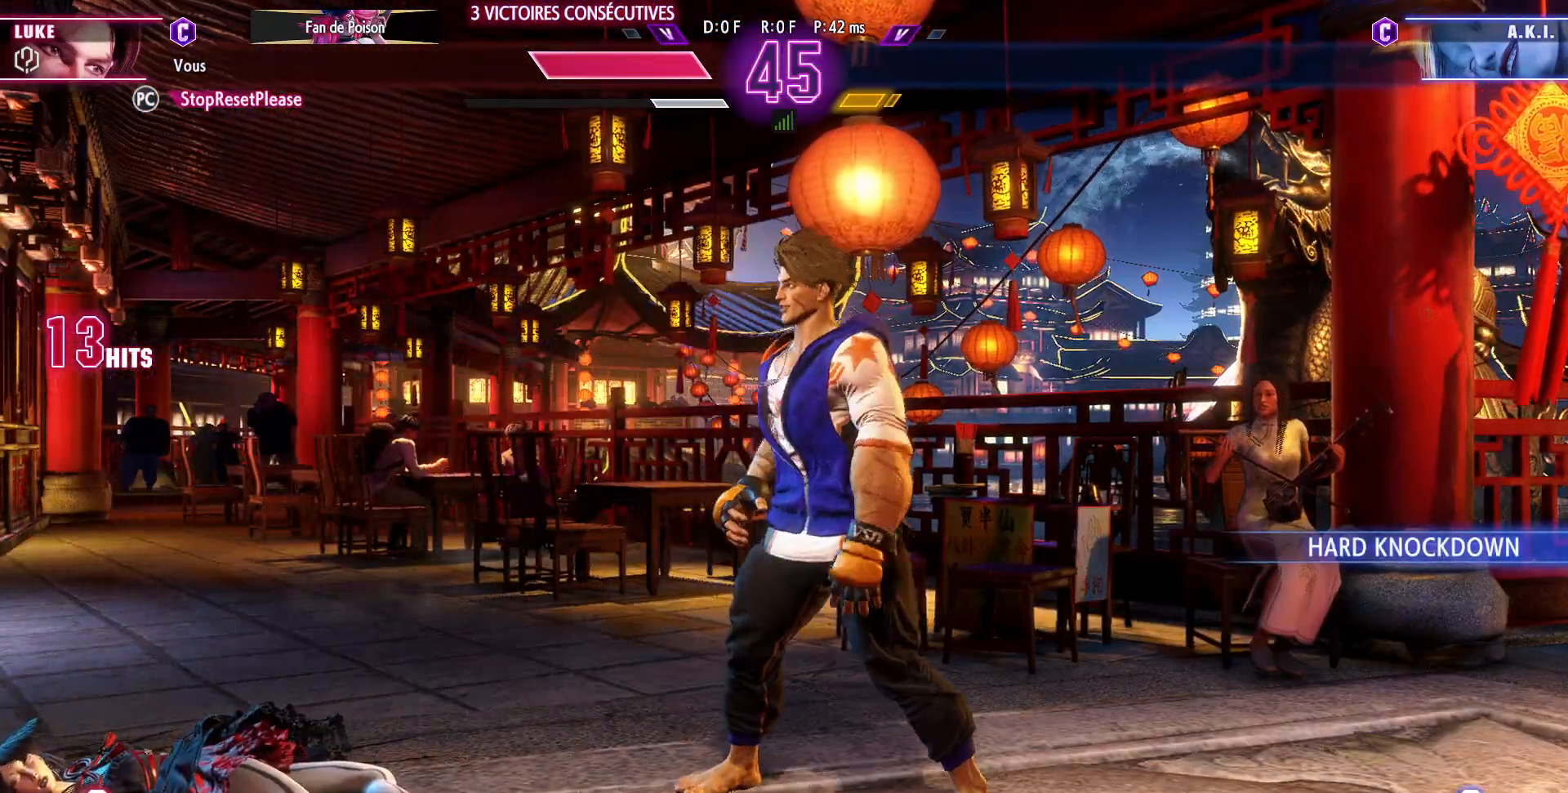
{"buttons": ["CROSS"], "left_stick": "center", "events": [[167, "CROSS", "up"], [433, "CROSS", "down"]]}
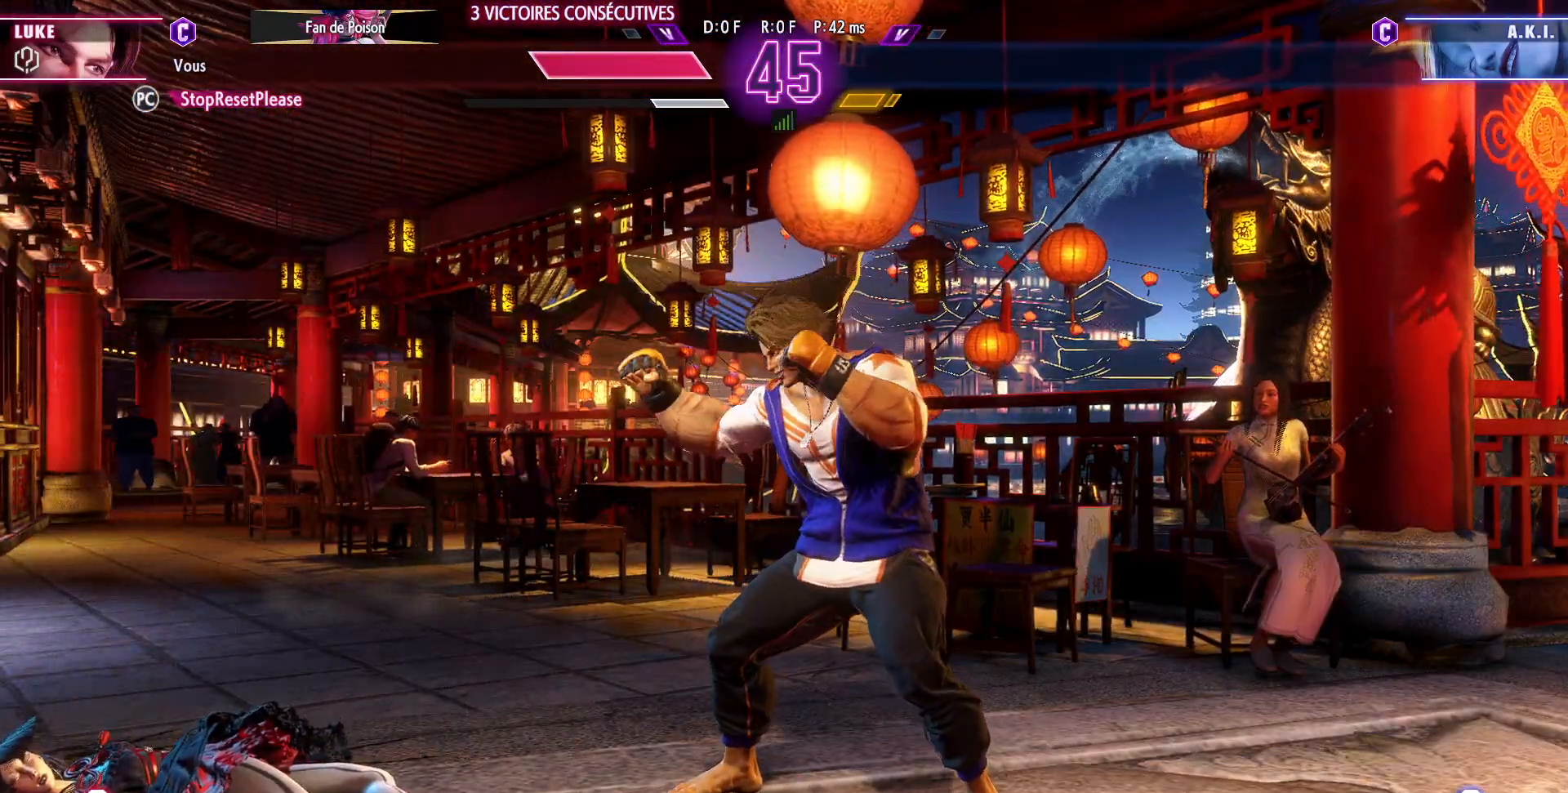
{"buttons": ["CROSS"], "left_stick": "center", "events": [[117, "CROSS", "up"], [433, "CROSS", "down"]]}
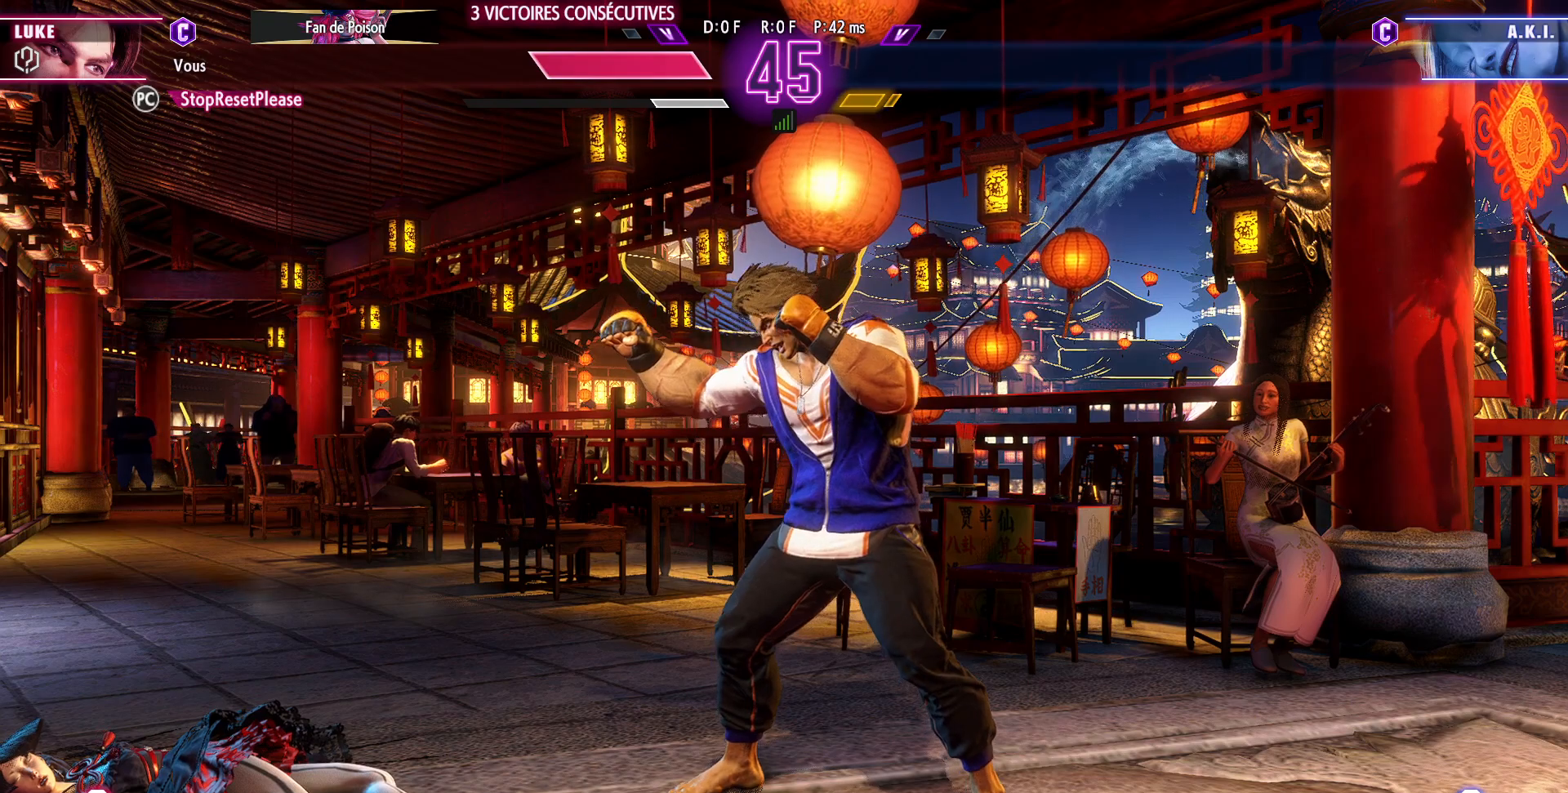
{"buttons": [], "left_stick": "center", "events": [[83, "CROSS", "up"], [383, "CROSS", "down"], [500, "CROSS", "up"]]}
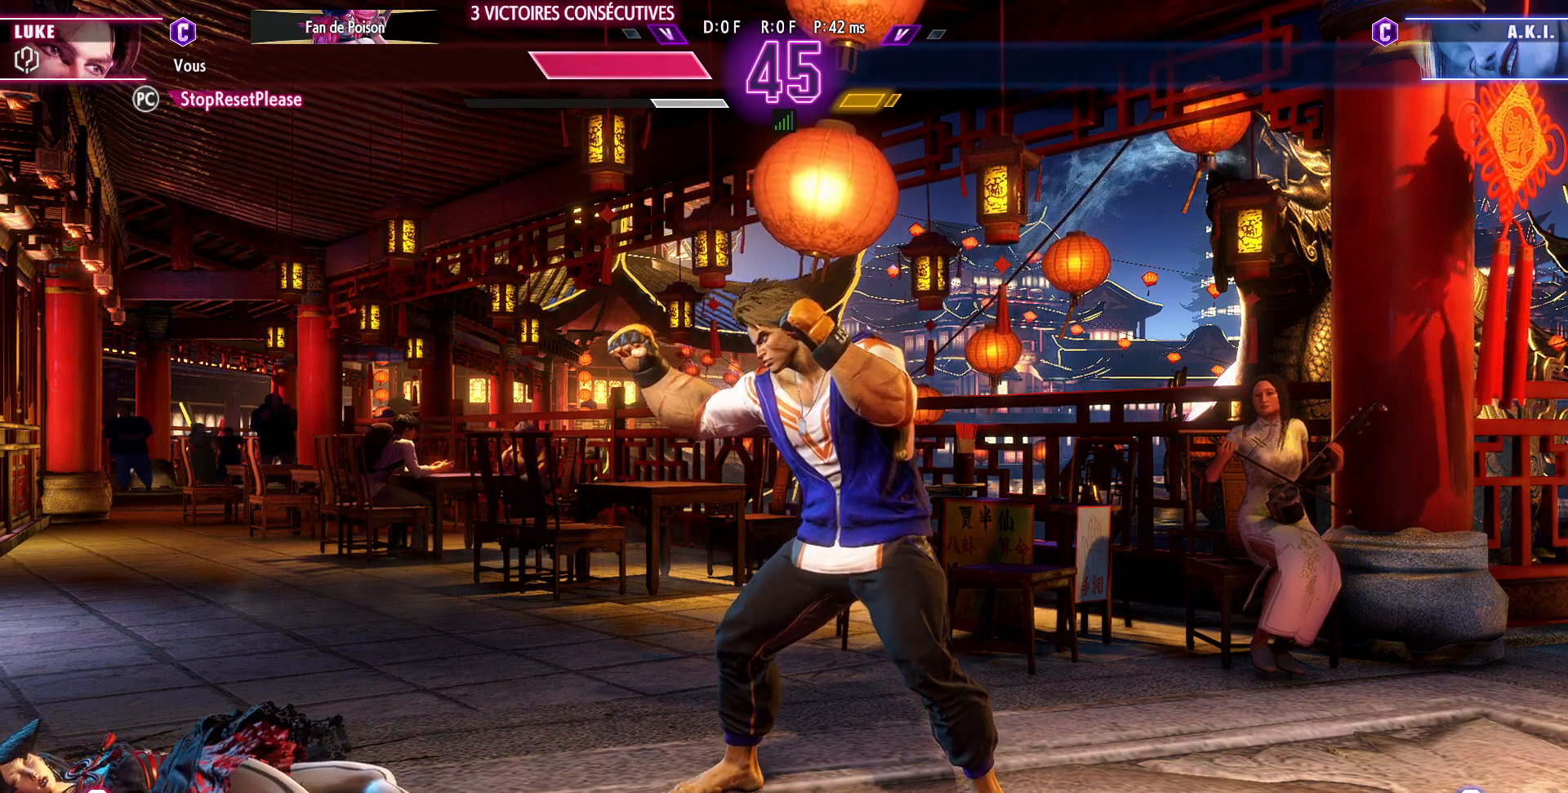
{"buttons": [], "left_stick": "center", "events": [[333, "CROSS", "down"], [467, "CROSS", "up"]]}
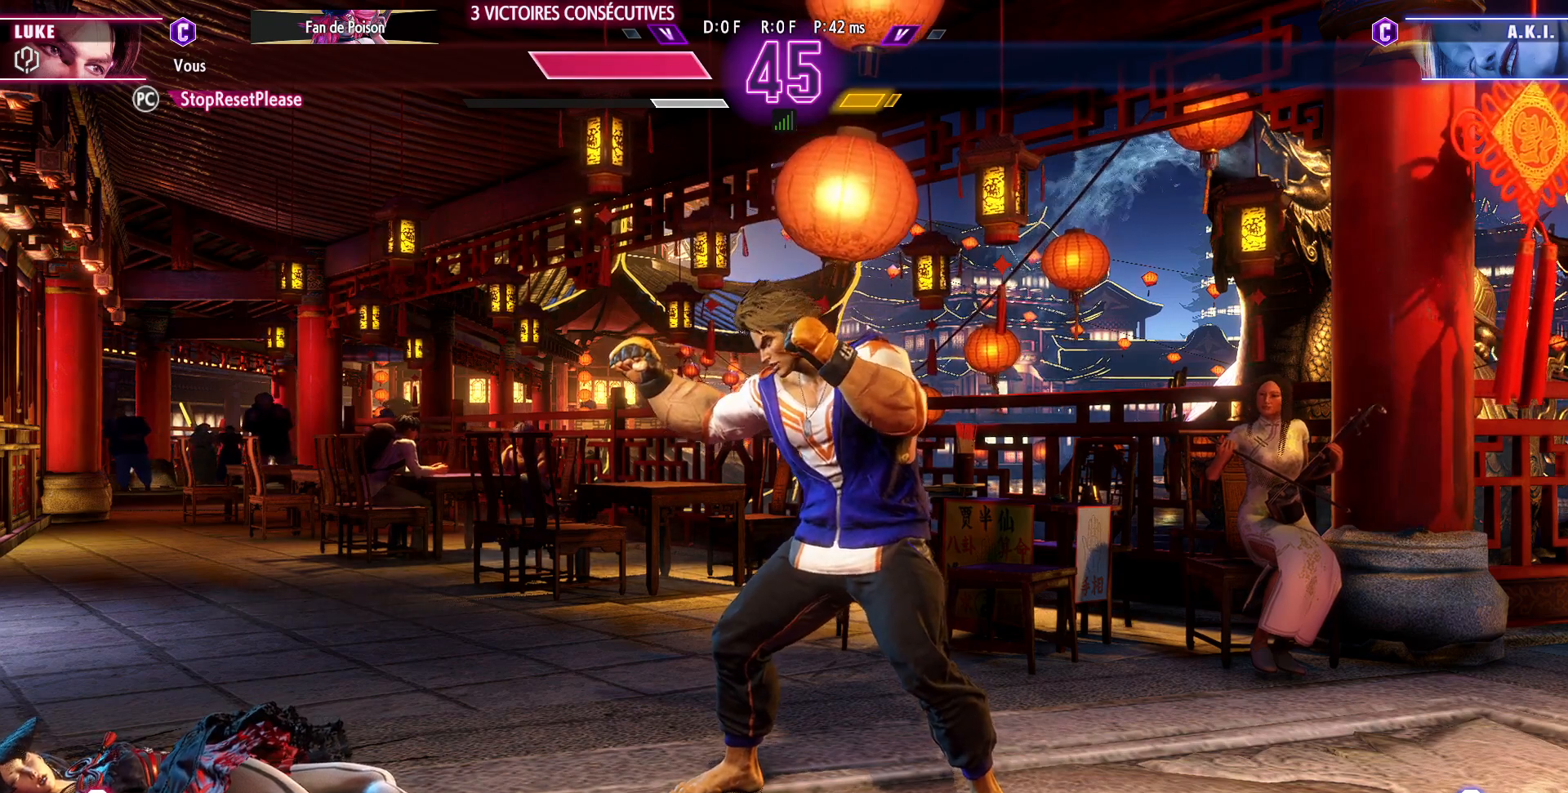
{"buttons": [], "left_stick": "center", "events": [[317, "CROSS", "down"], [417, "CROSS", "up"]]}
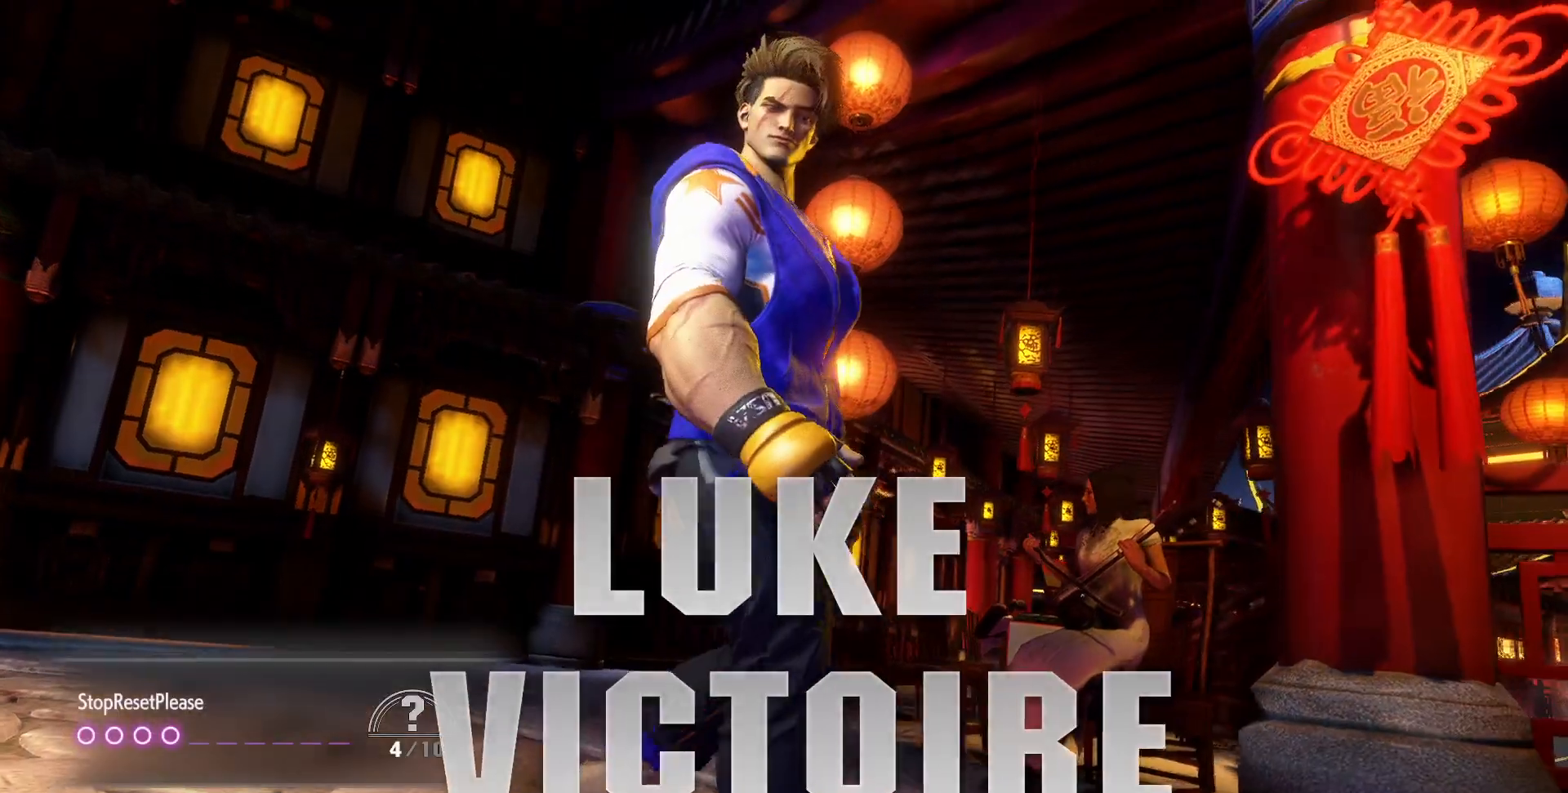
{"buttons": ["CROSS"], "left_stick": "center", "events": [[183, "CROSS", "down"], [283, "CROSS", "up"], [483, "CROSS", "down"]]}
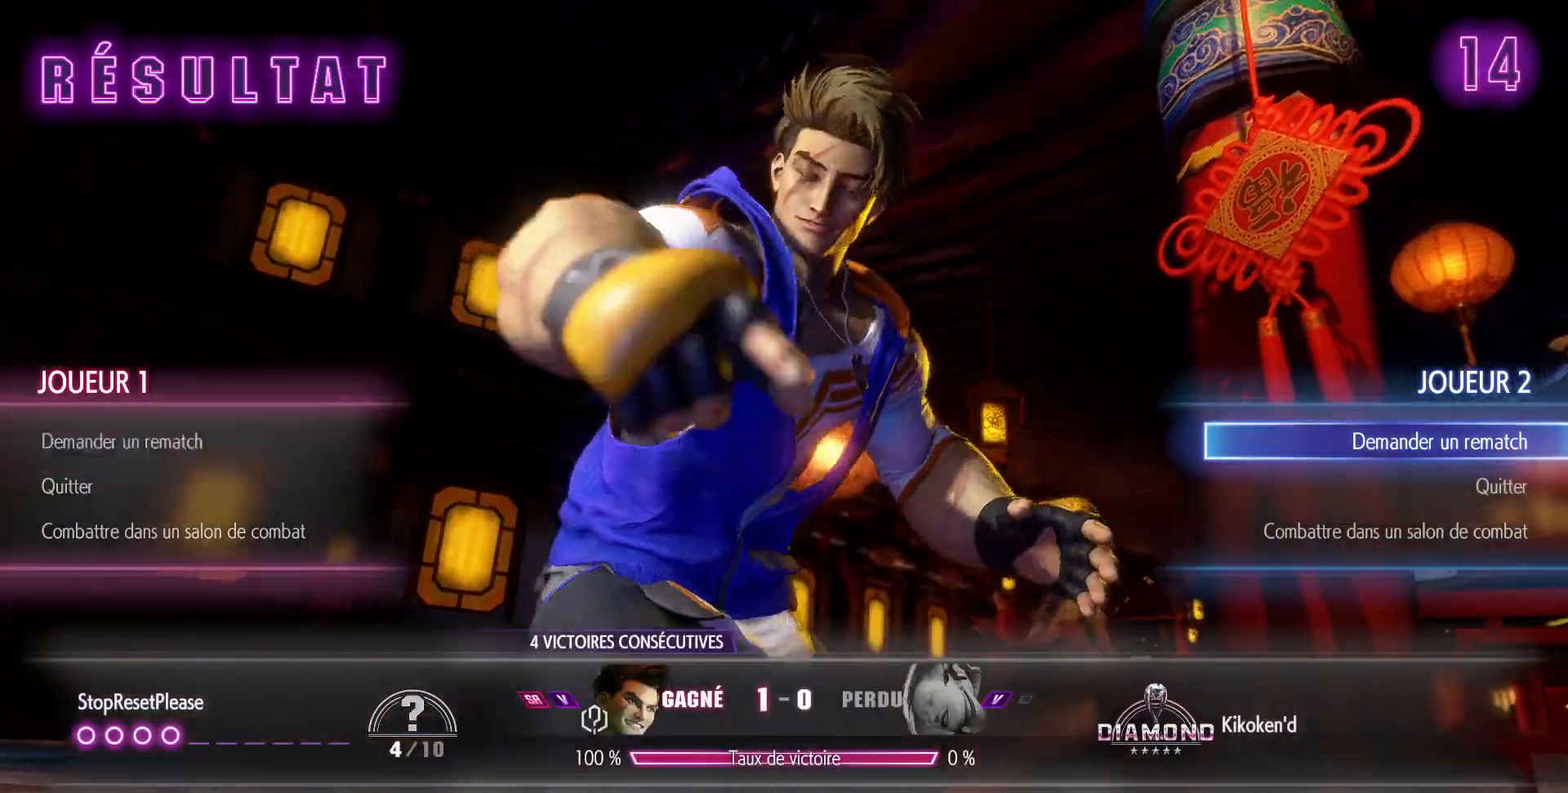
{"buttons": [], "left_stick": "center", "events": [[50, "CROSS", "up"]]}